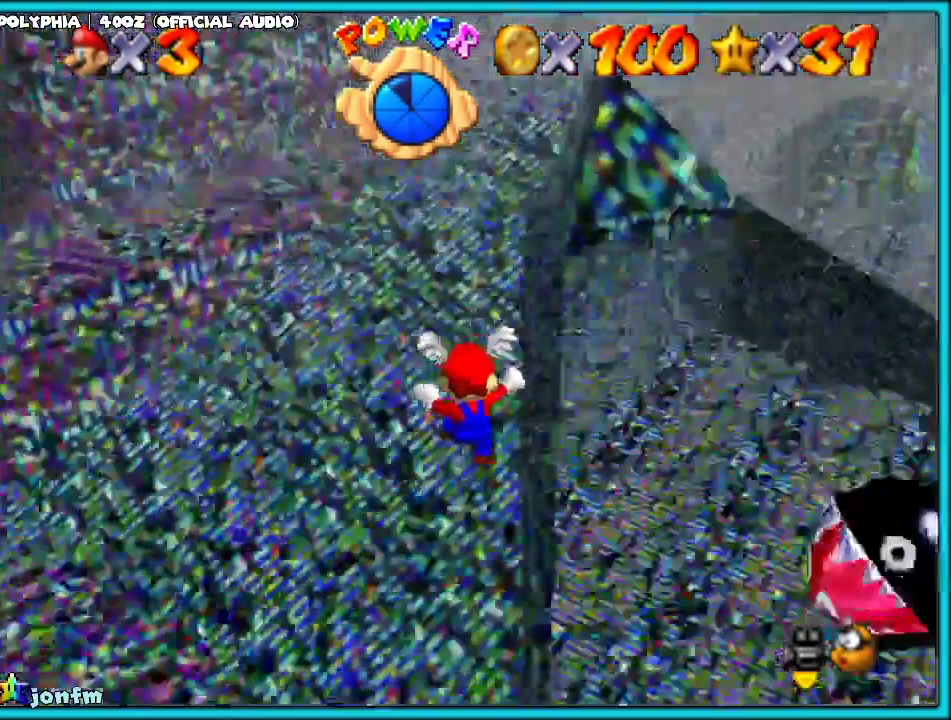
Gameplay with a controller (Nintendo layout); each line is a JSON object with the inputs held at the frame after it. "events" lists button and stick changes between this image and that frame as [ms after this image, input, new state], when the widget could be followed in between. Not read: L1 L3 R1 R3.
{"buttons": [], "left_stick": "center", "events": []}
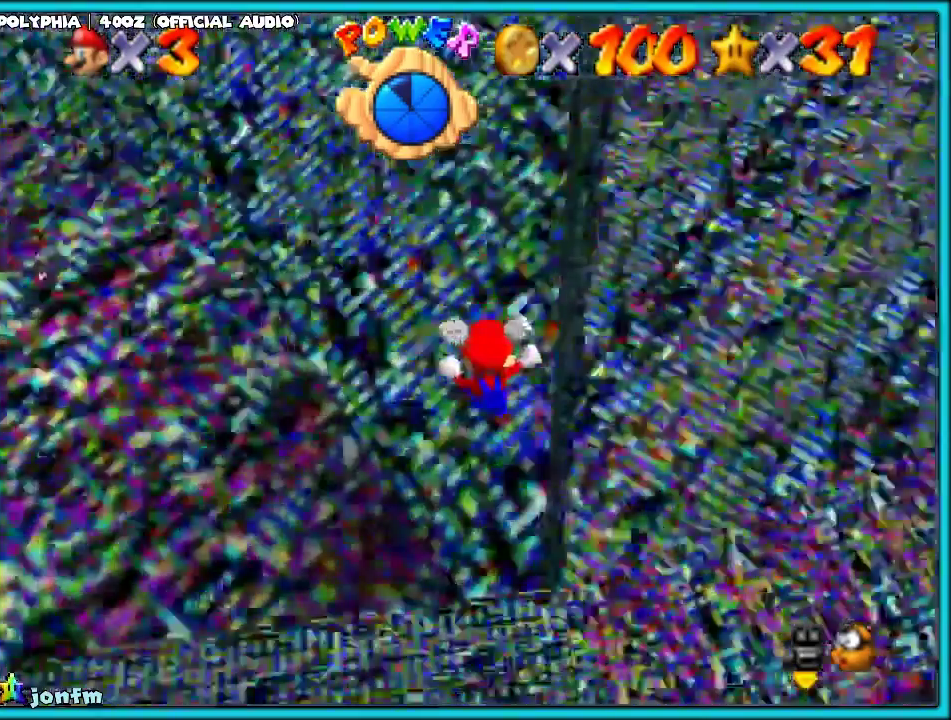
{"buttons": [], "left_stick": "center", "events": []}
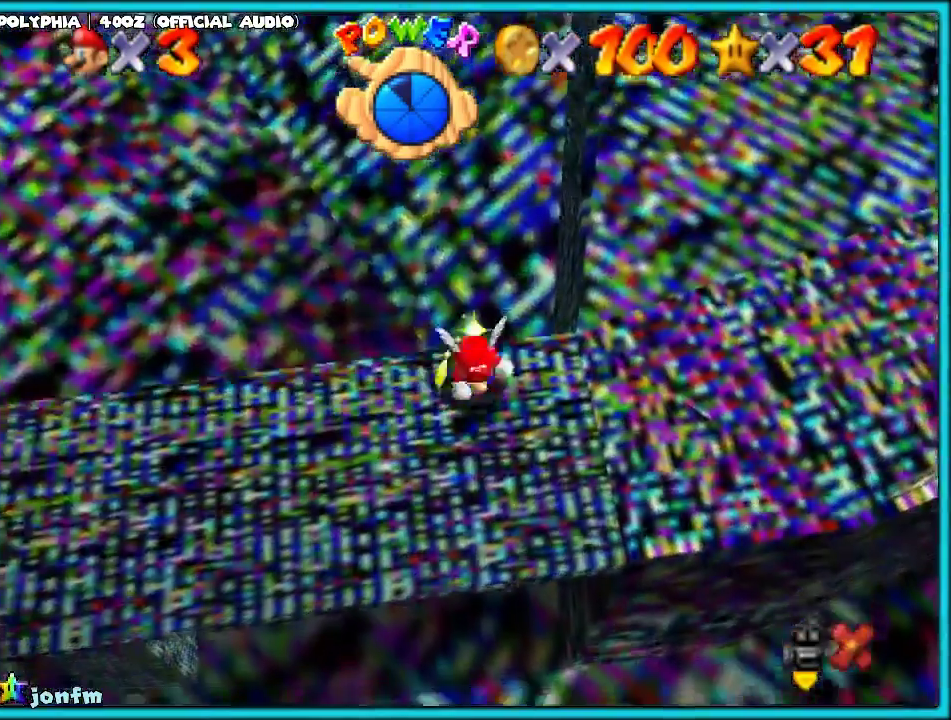
{"buttons": ["A"], "left_stick": "center", "events": [[67, "A", "down"], [117, "A", "up"], [183, "A", "down"], [283, "A", "up"], [333, "A", "down"], [400, "A", "up"], [467, "A", "down"]]}
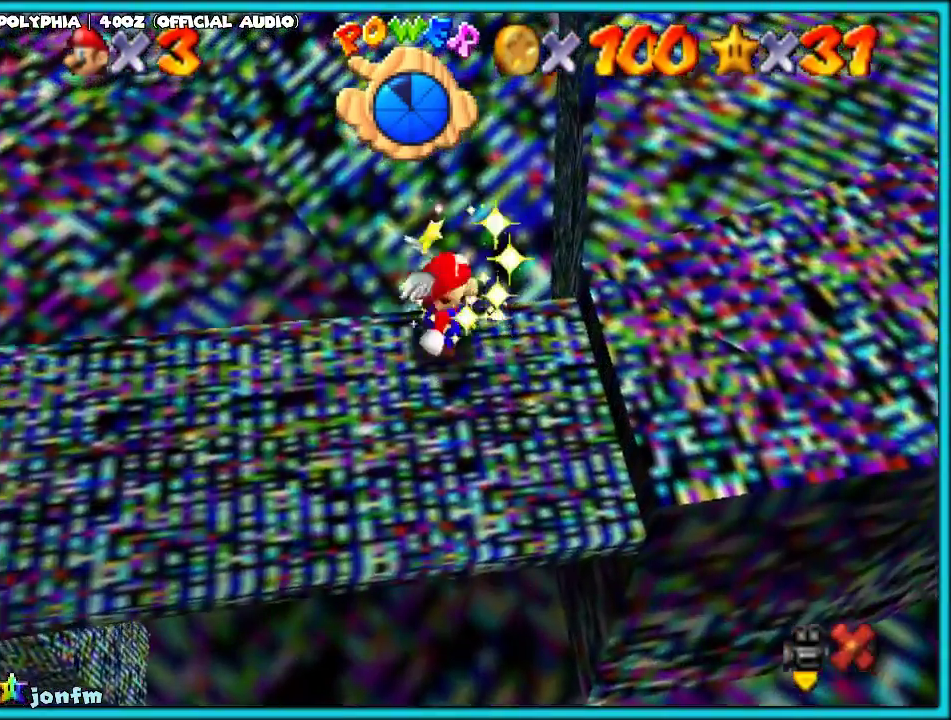
{"buttons": [], "left_stick": "center", "events": [[50, "A", "up"], [133, "A", "down"], [217, "A", "up"], [267, "A", "down"], [467, "A", "up"]]}
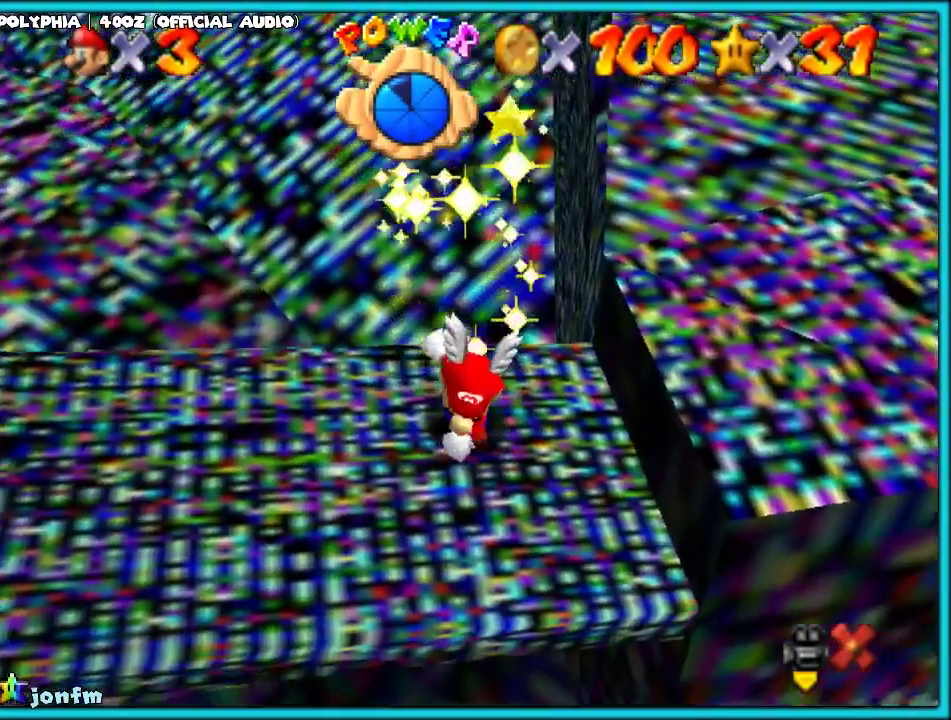
{"buttons": ["A"], "left_stick": "center", "events": [[50, "A", "down"], [267, "A", "up"], [333, "A", "down"], [400, "A", "up"], [450, "A", "down"]]}
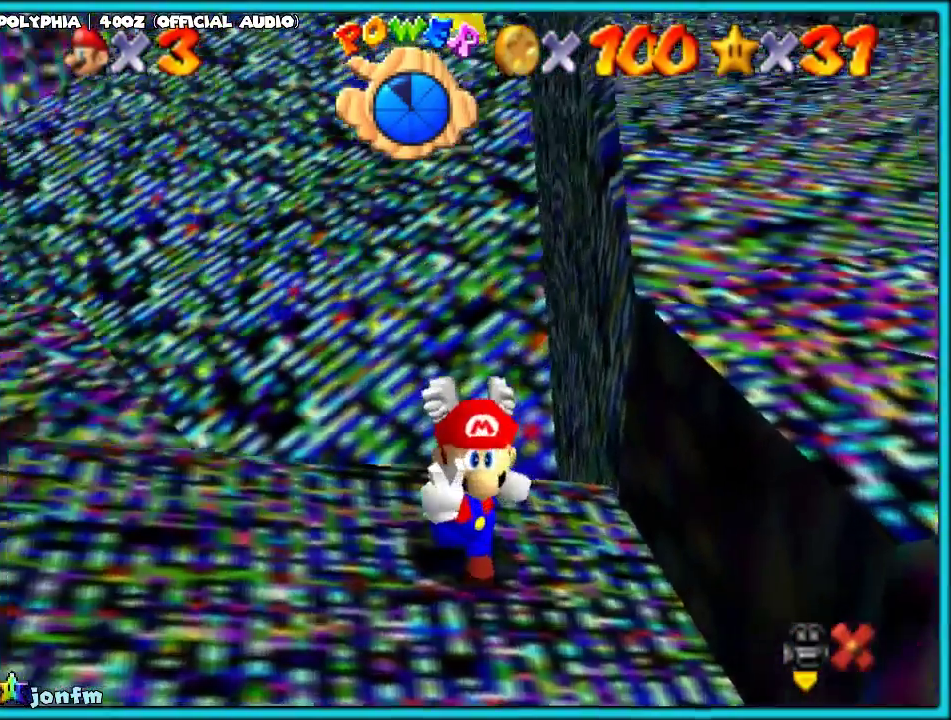
{"buttons": ["A"], "left_stick": "center", "events": [[50, "A", "up"], [467, "A", "down"]]}
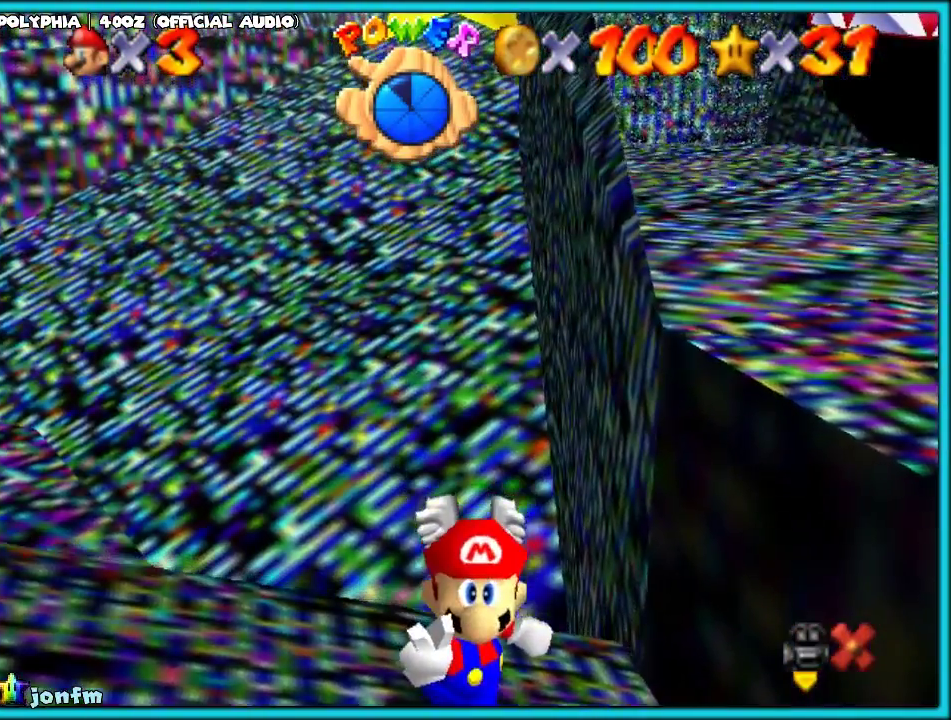
{"buttons": [], "left_stick": "center", "events": [[17, "A", "up"], [100, "A", "down"], [150, "A", "up"], [200, "A", "down"], [300, "A", "up"], [383, "A", "down"], [433, "A", "up"]]}